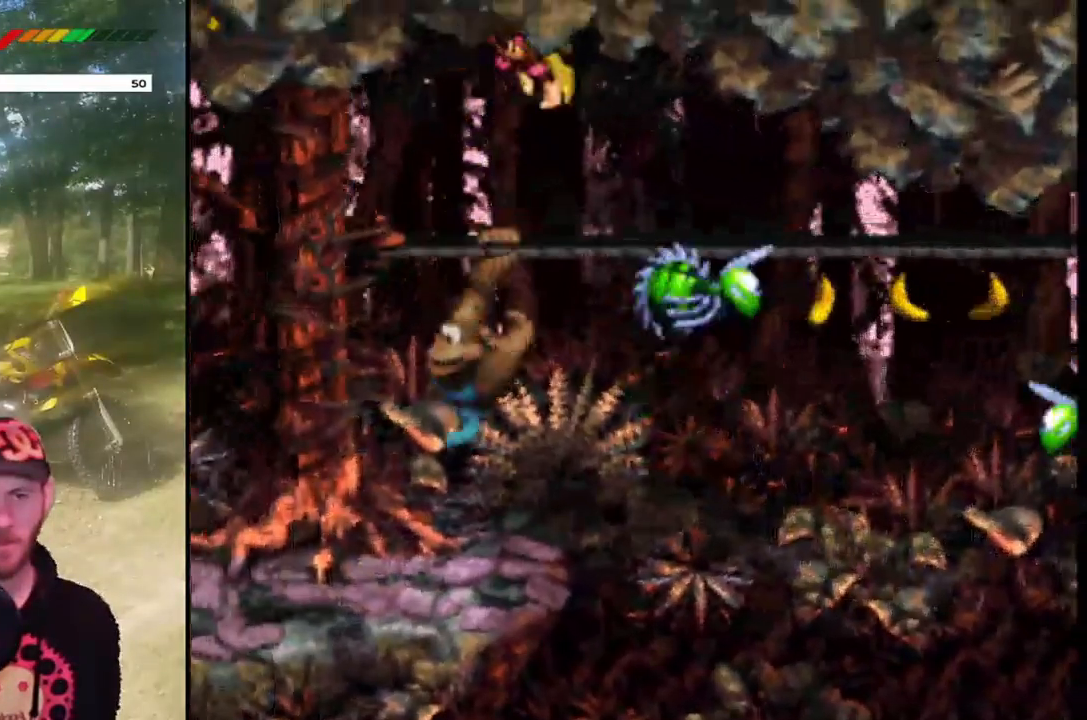
Gameplay with a controller (PlayStation layout); each line is a JSON object with the inputs held at the frame after it. "events" lists button and stick changes between this image and that frame as [ms after this image, input, new state], when the widget could be followed in between. Not read: L3 R3 left_stick right_stick.
{"buttons": ["CROSS", "SQUARE", "DPAD_RIGHT"], "events": [[100, "DPAD_LEFT", "up"], [100, "DPAD_RIGHT", "down"], [100, "DPAD_UP", "up"], [133, "SQUARE", "down"]]}
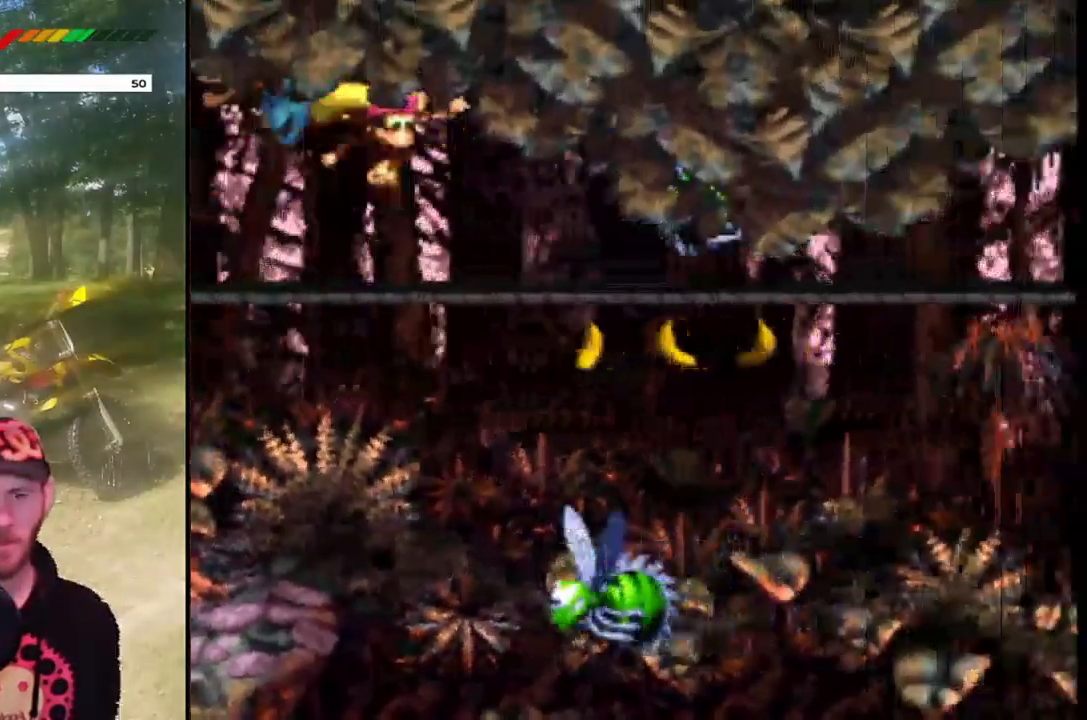
{"buttons": ["DPAD_UP", "DPAD_RIGHT"], "events": [[467, "CROSS", "up"], [467, "SQUARE", "up"], [501, "DPAD_UP", "down"]]}
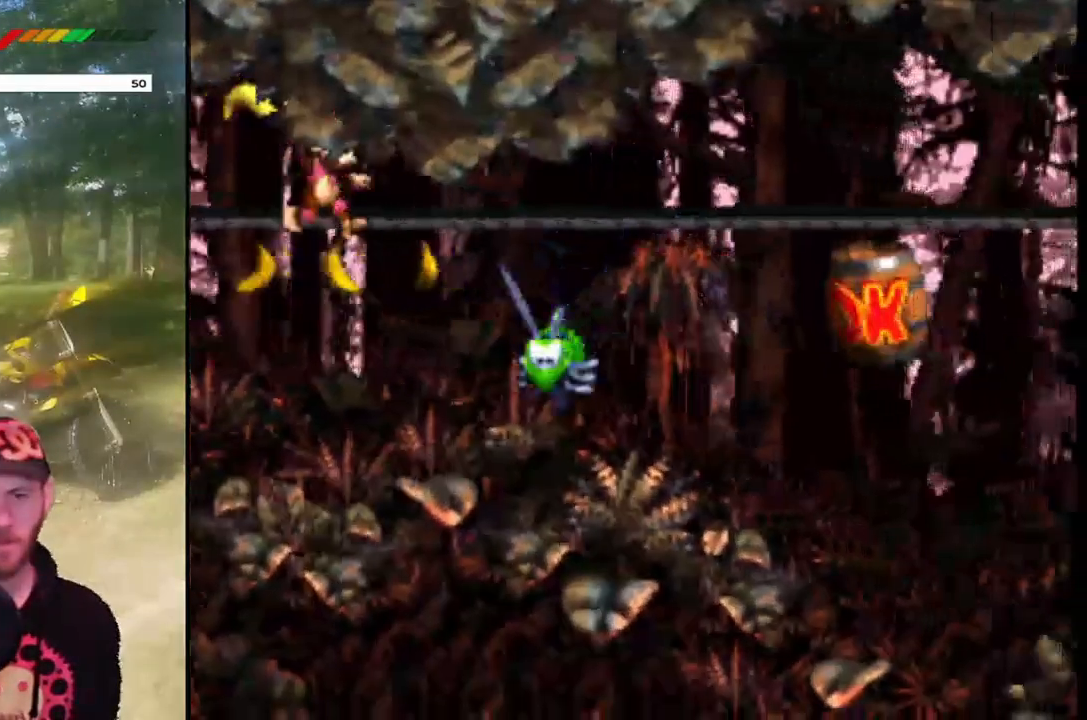
{"buttons": ["DPAD_RIGHT"], "events": [[33, "DPAD_RIGHT", "up"], [200, "DPAD_RIGHT", "down"], [233, "DPAD_UP", "up"]]}
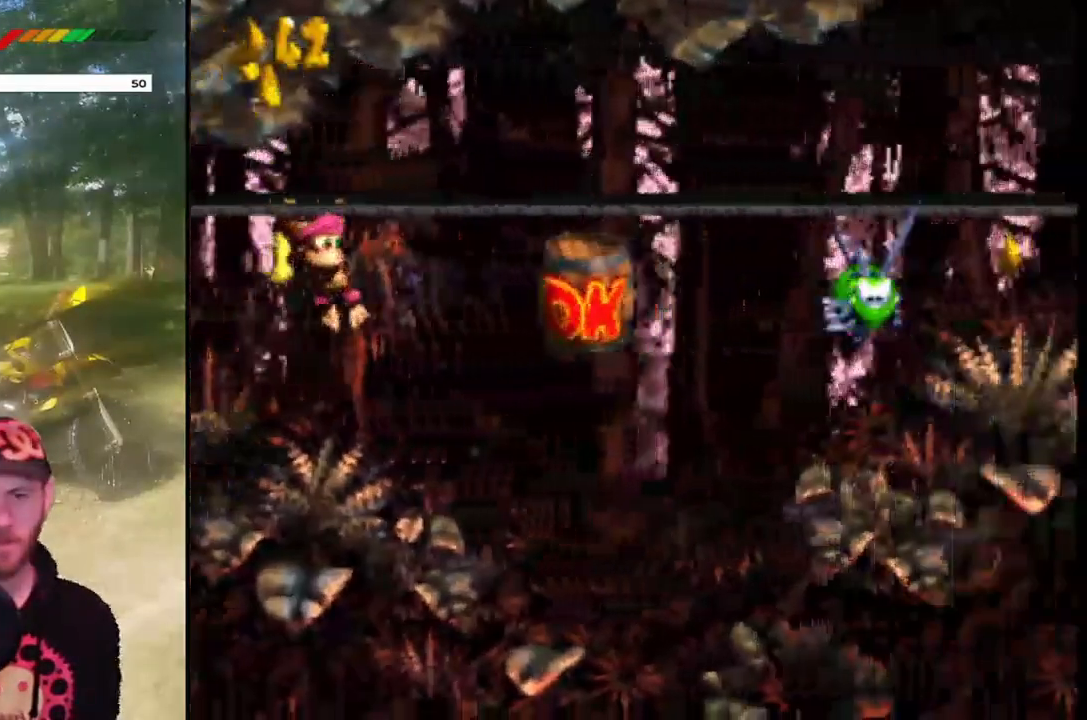
{"buttons": ["DPAD_UP", "DPAD_LEFT"], "events": [[267, "DPAD_RIGHT", "up"], [401, "DPAD_LEFT", "down"], [434, "DPAD_UP", "down"]]}
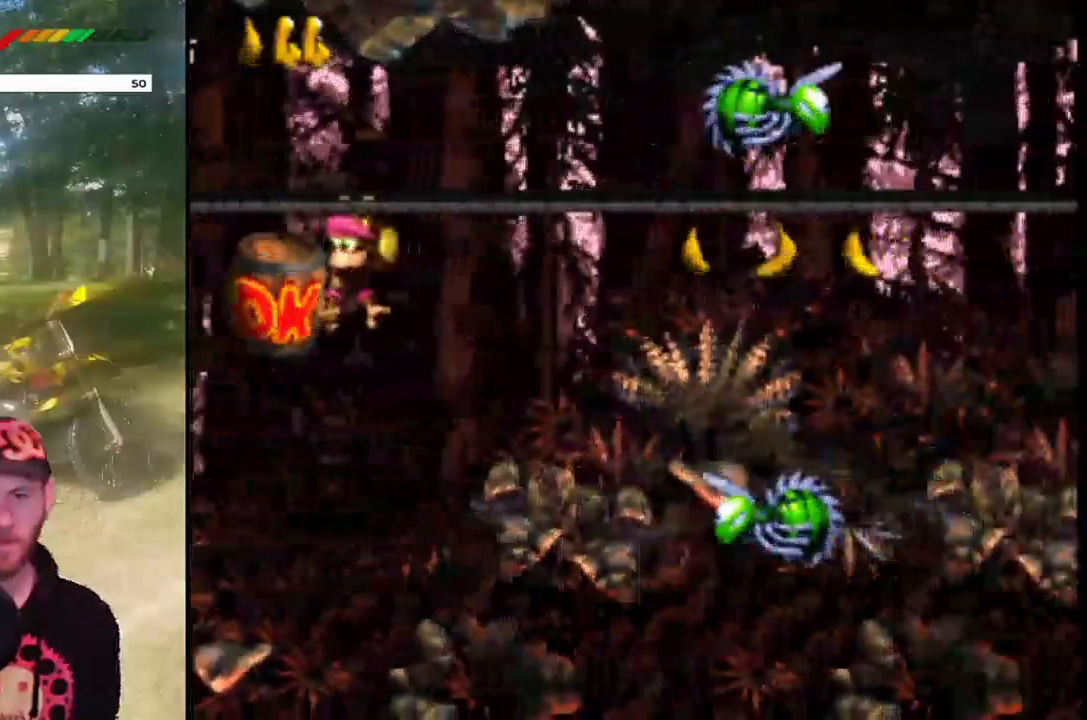
{"buttons": ["CROSS", "DPAD_UP", "DPAD_RIGHT"], "events": [[67, "DPAD_UP", "up"], [200, "DPAD_UP", "down"], [267, "DPAD_LEFT", "up"], [333, "CROSS", "down"], [333, "DPAD_LEFT", "down"], [467, "DPAD_LEFT", "up"], [500, "DPAD_RIGHT", "down"]]}
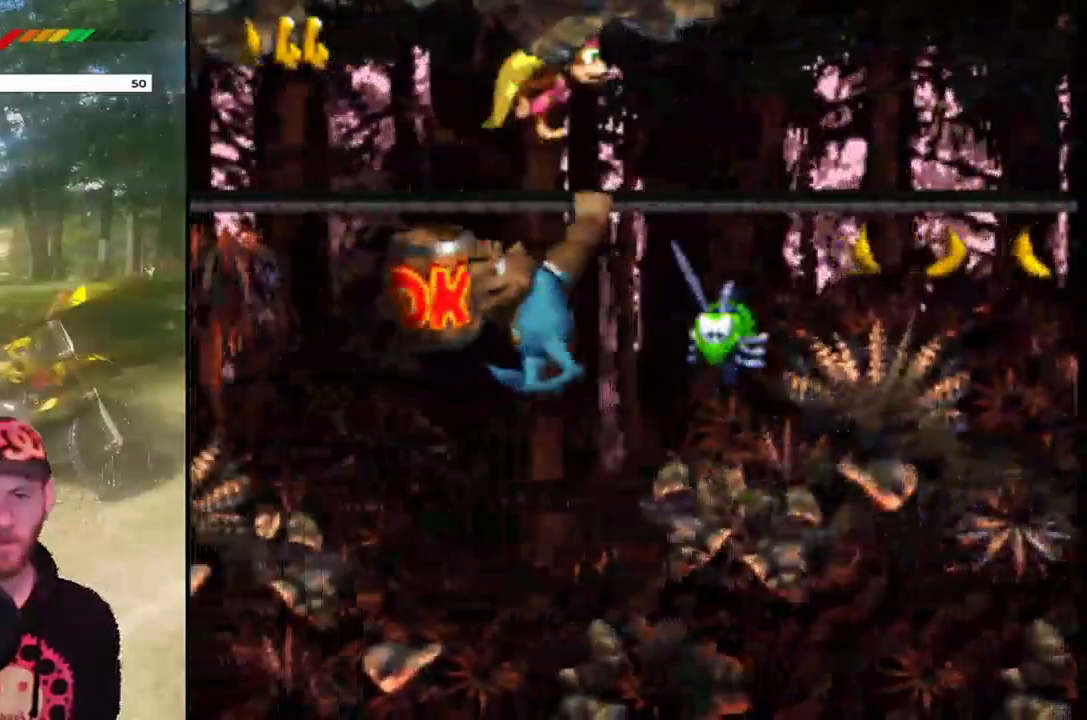
{"buttons": ["CROSS", "SQUARE", "DPAD_UP", "DPAD_RIGHT"], "events": [[167, "DPAD_RIGHT", "up"], [301, "DPAD_LEFT", "down"], [301, "SQUARE", "down"], [367, "DPAD_LEFT", "up"], [401, "DPAD_RIGHT", "down"]]}
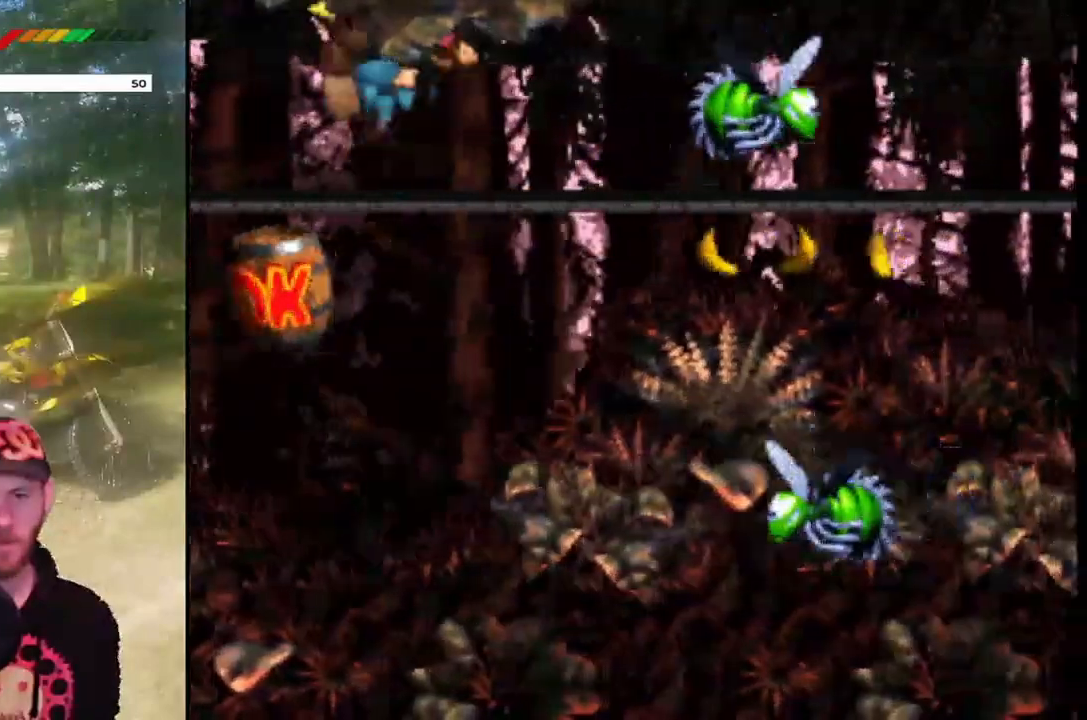
{"buttons": ["CROSS", "SQUARE", "DPAD_UP", "DPAD_RIGHT"], "events": []}
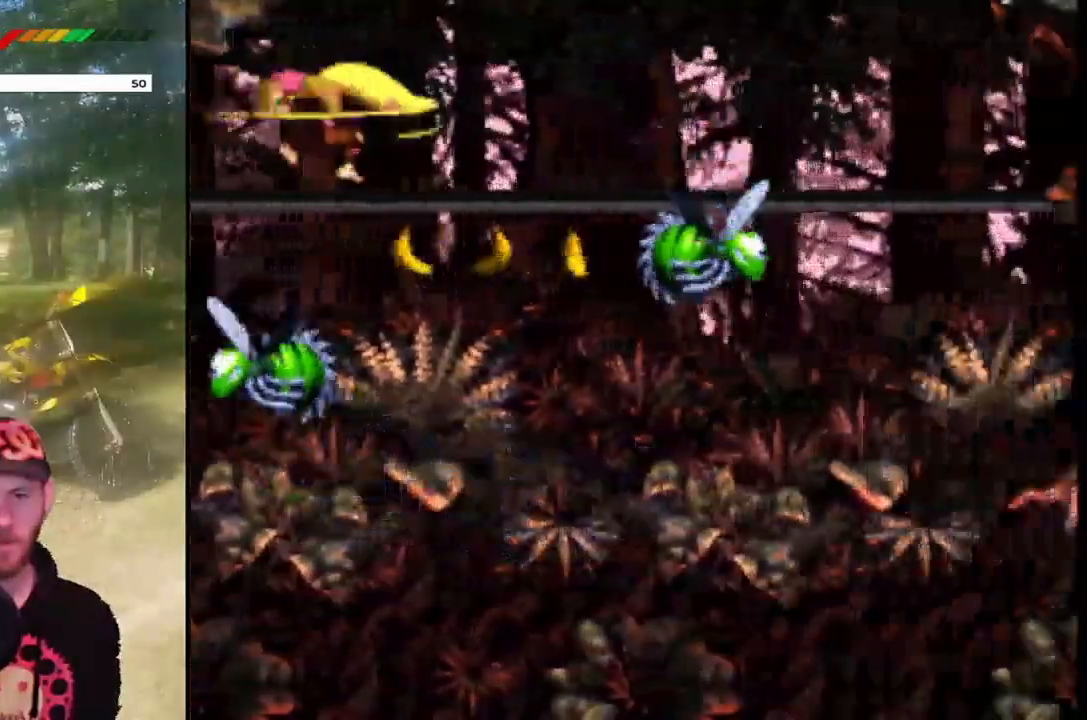
{"buttons": ["DPAD_UP", "DPAD_RIGHT"], "events": [[67, "SQUARE", "up"], [100, "CROSS", "up"]]}
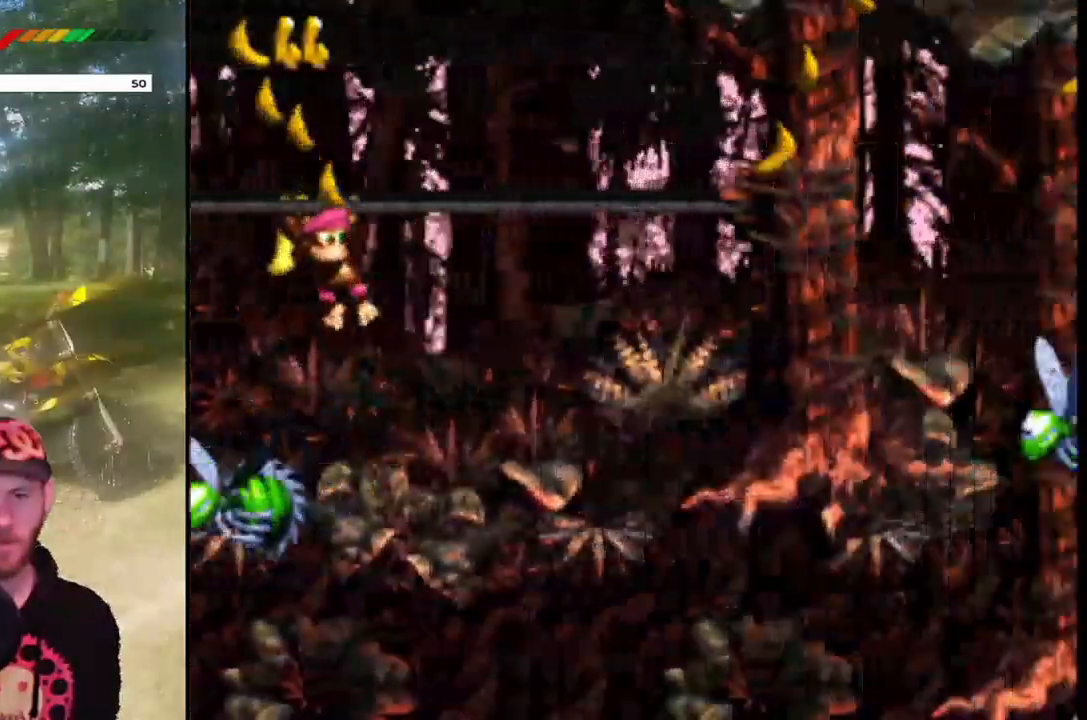
{"buttons": [], "events": [[33, "DPAD_UP", "up"], [500, "DPAD_RIGHT", "up"]]}
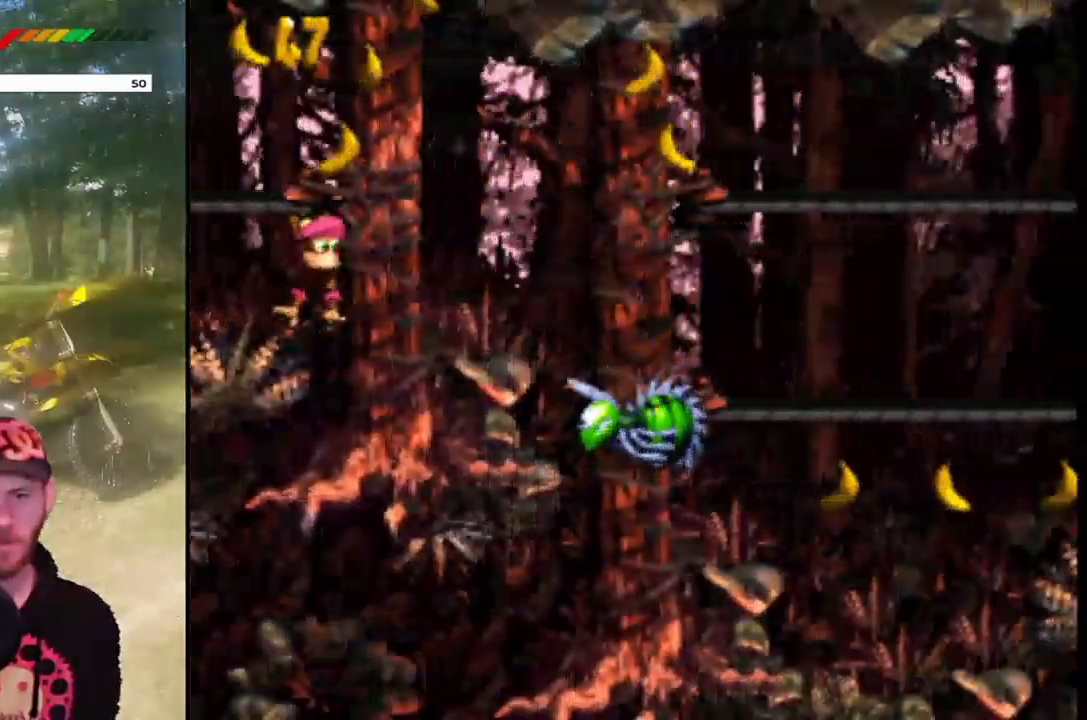
{"buttons": ["CROSS", "SQUARE", "DPAD_UP", "DPAD_RIGHT"], "events": [[34, "CROSS", "down"], [100, "DPAD_RIGHT", "down"], [167, "DPAD_UP", "down"], [401, "SQUARE", "down"]]}
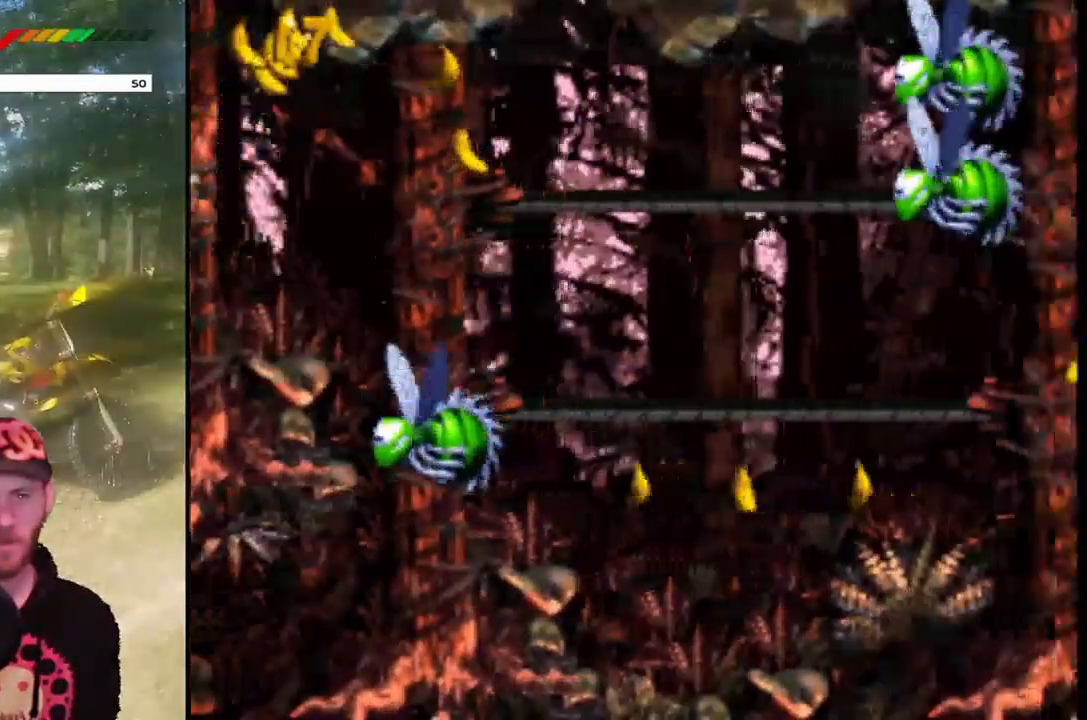
{"buttons": ["CROSS", "SQUARE"], "events": [[200, "DPAD_UP", "up"], [367, "DPAD_RIGHT", "up"]]}
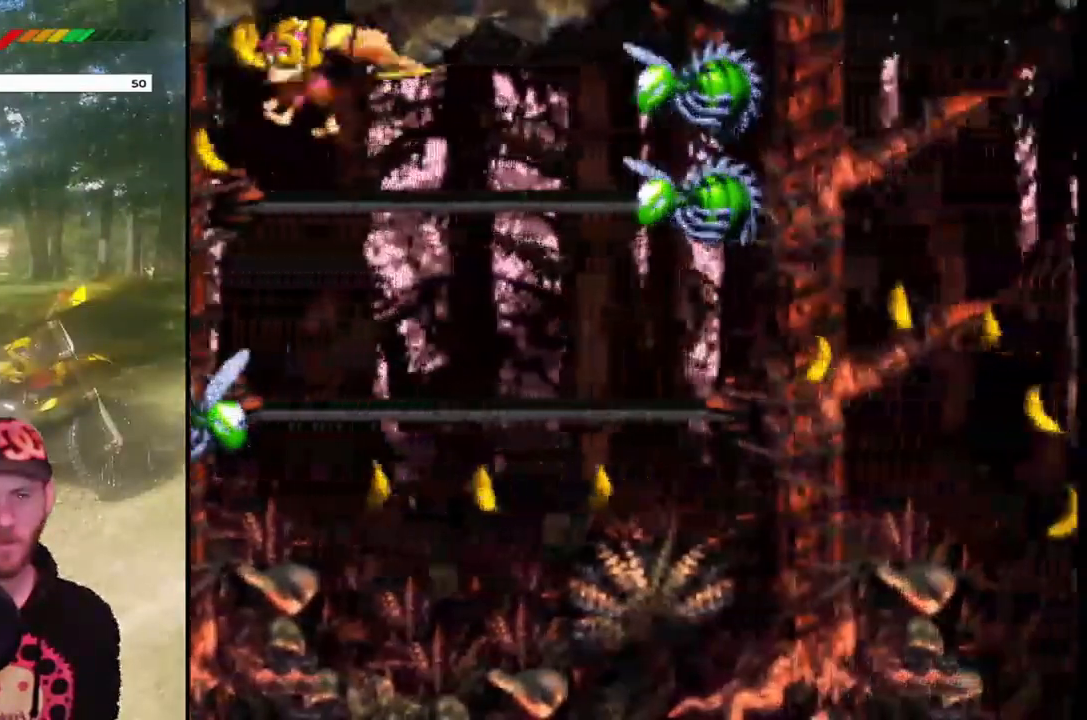
{"buttons": ["DPAD_DOWN", "DPAD_RIGHT"]}
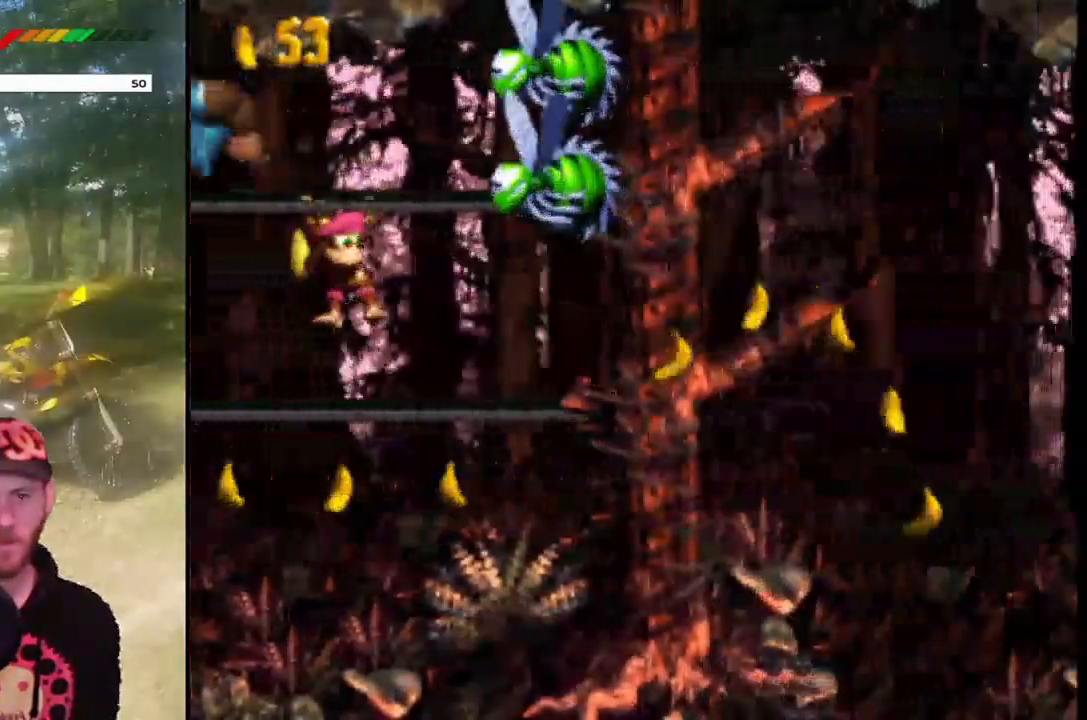
{"buttons": ["DPAD_DOWN", "DPAD_LEFT"], "events": [[33, "CROSS", "down"], [33, "DPAD_RIGHT", "up"], [200, "CROSS", "up"], [200, "DPAD_LEFT", "down"]]}
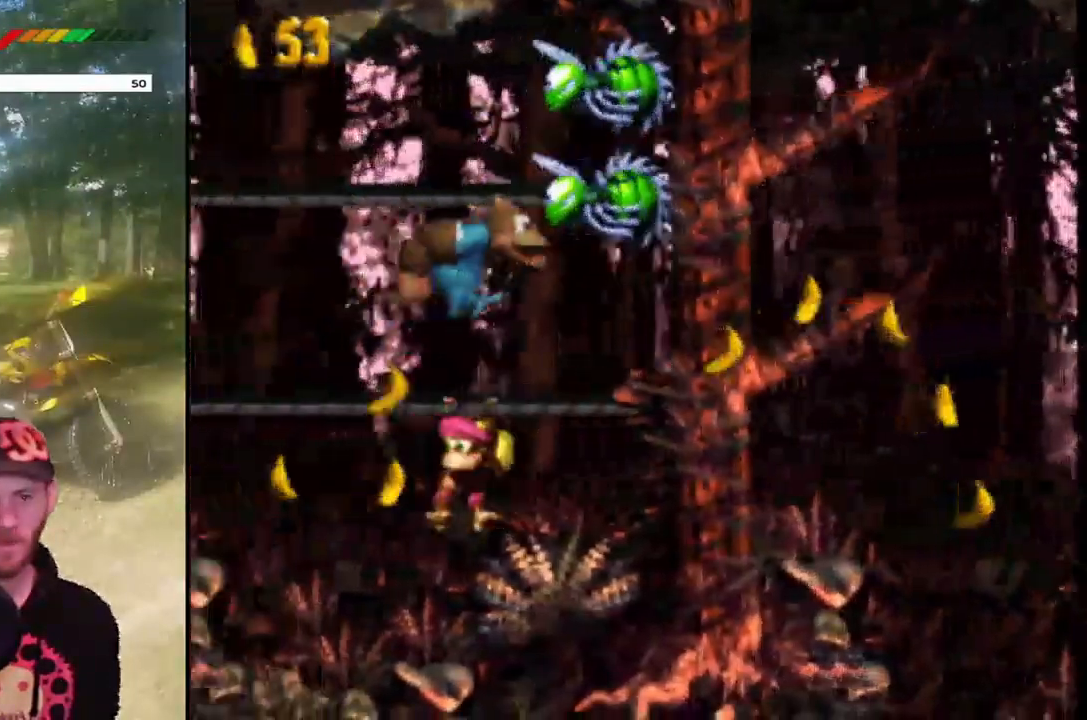
{"buttons": ["DPAD_RIGHT"], "events": [[67, "DPAD_LEFT", "up"], [67, "DPAD_RIGHT", "down"], [100, "DPAD_DOWN", "up"]]}
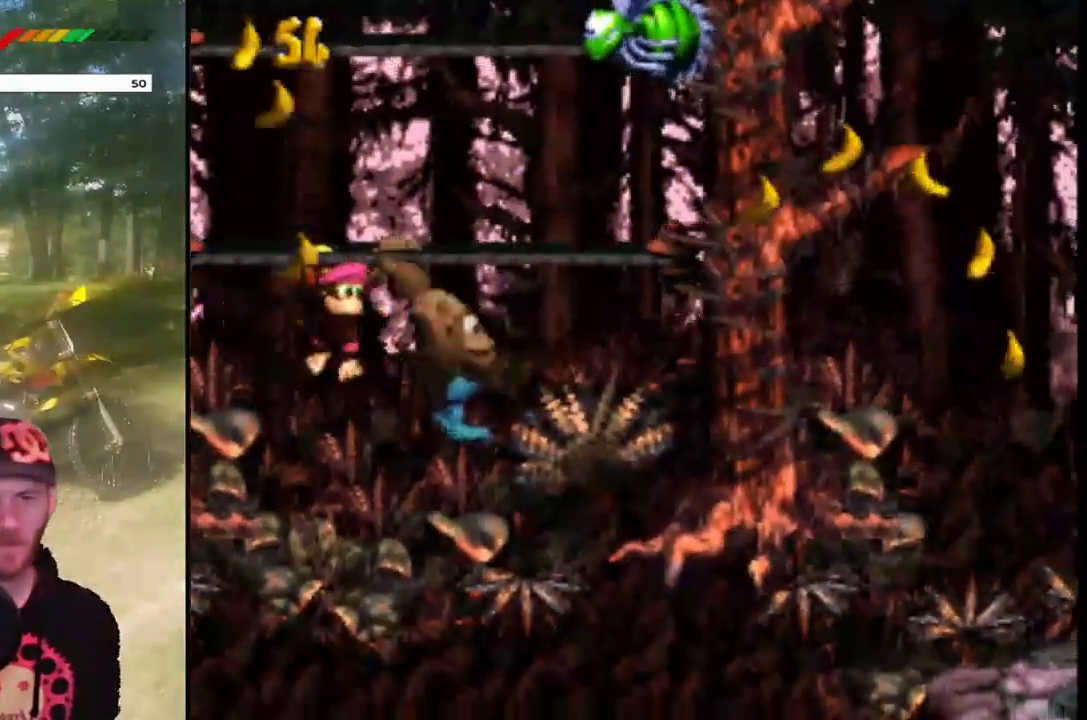
{"buttons": ["DPAD_RIGHT"], "events": []}
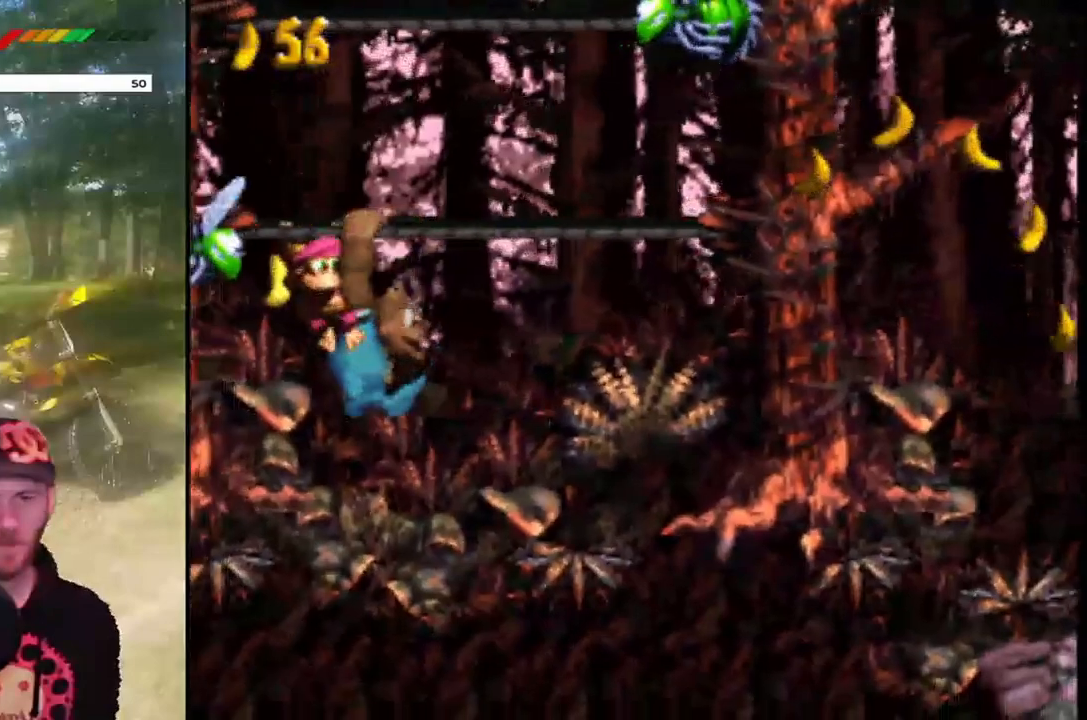
{"buttons": ["SQUARE", "DPAD_RIGHT"], "events": [[200, "SQUARE", "down"]]}
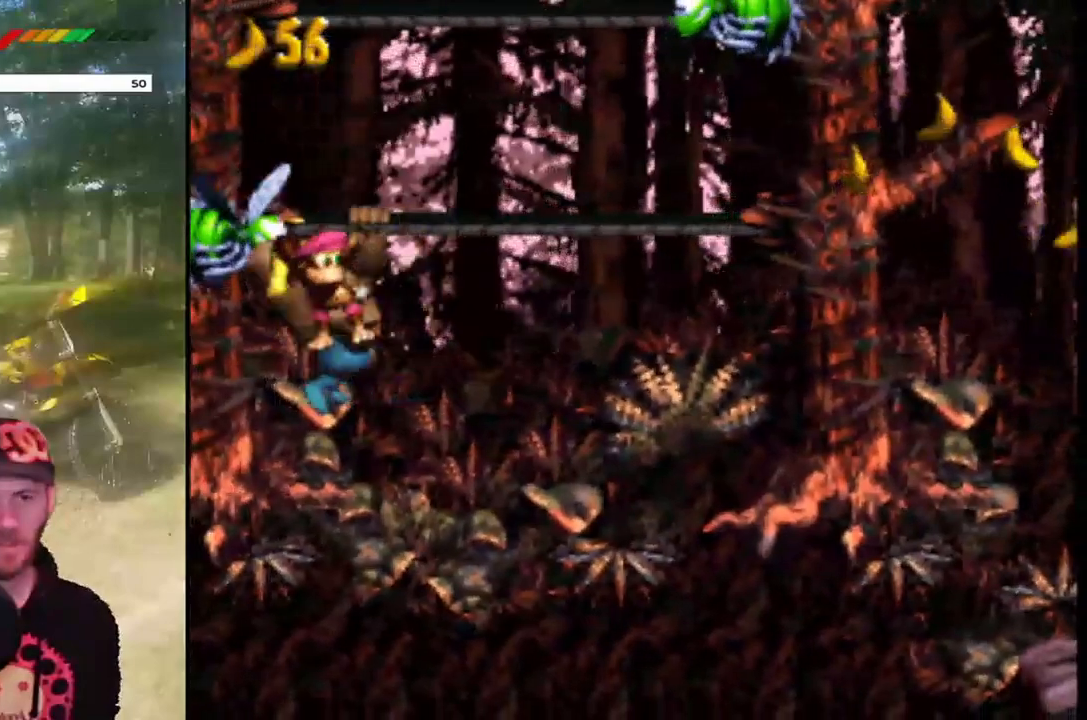
{"buttons": ["SQUARE", "DPAD_RIGHT"], "events": []}
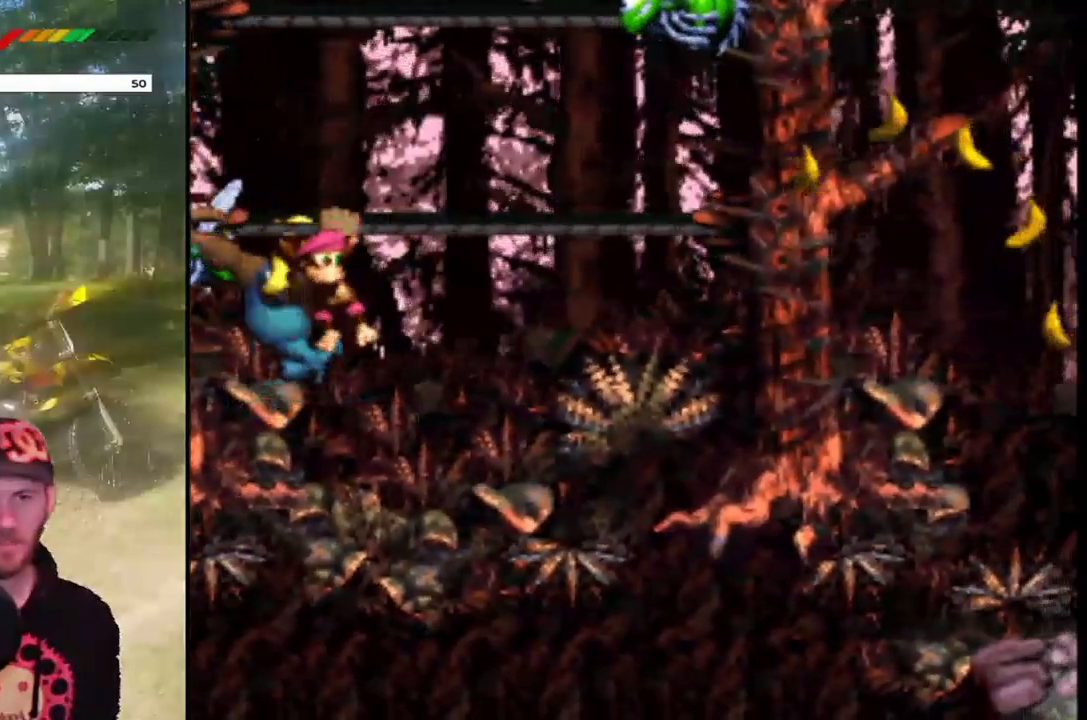
{"buttons": ["SQUARE", "DPAD_RIGHT"], "events": []}
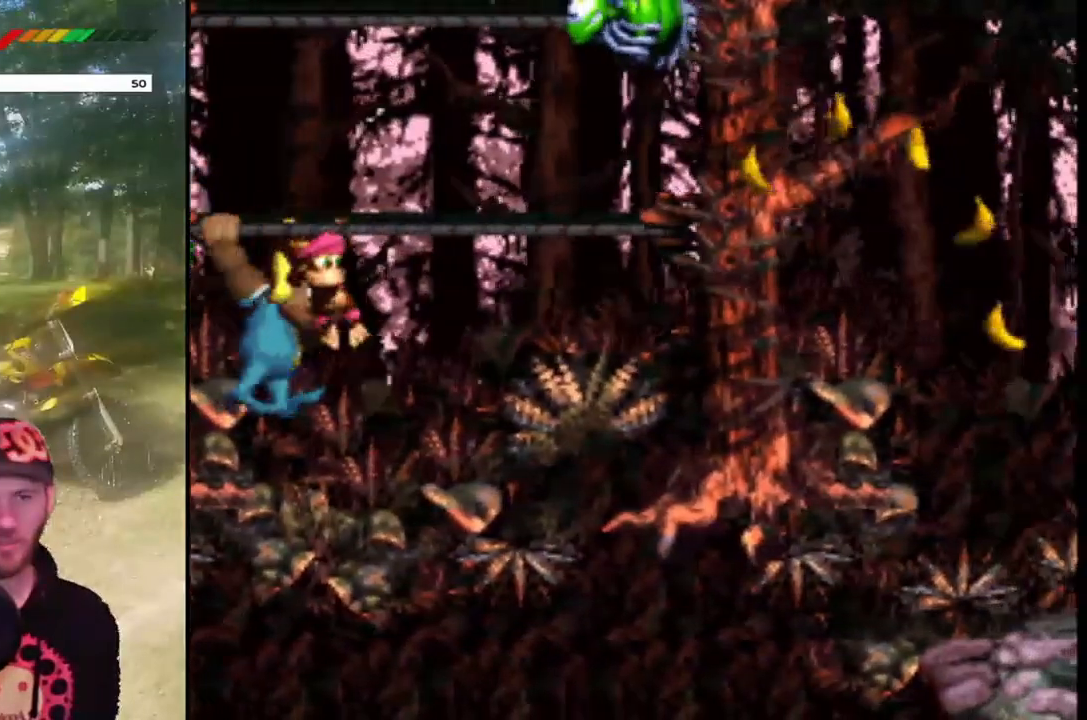
{"buttons": ["SQUARE", "DPAD_RIGHT"], "events": []}
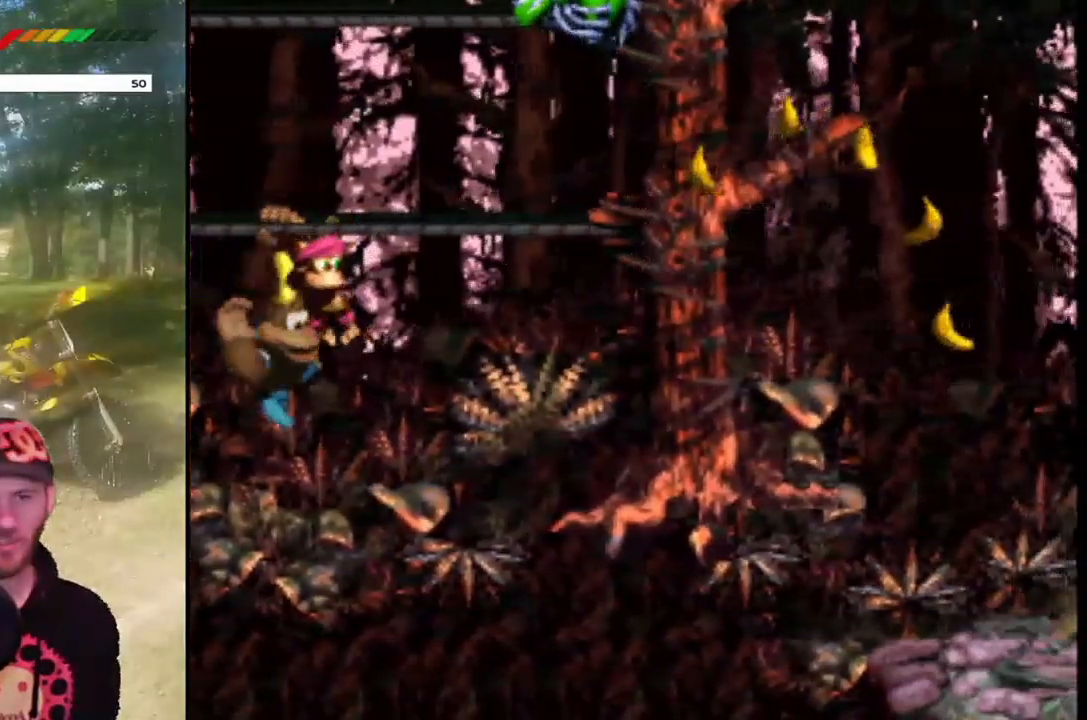
{"buttons": ["SQUARE", "DPAD_RIGHT"], "events": []}
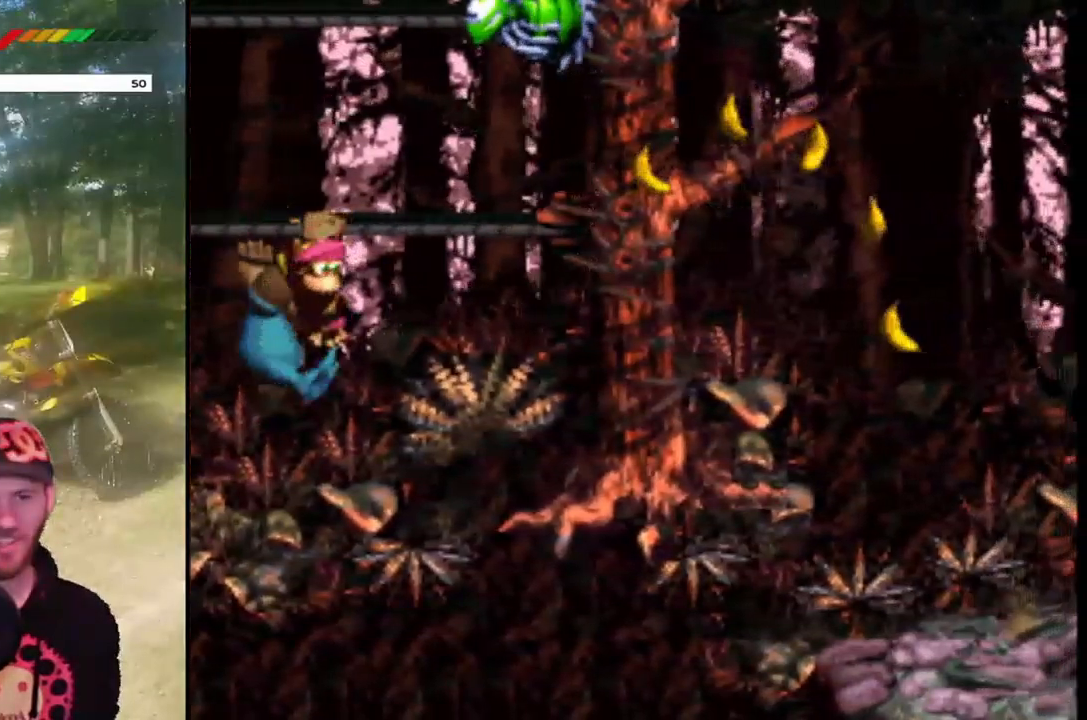
{"buttons": ["SQUARE", "DPAD_RIGHT"], "events": []}
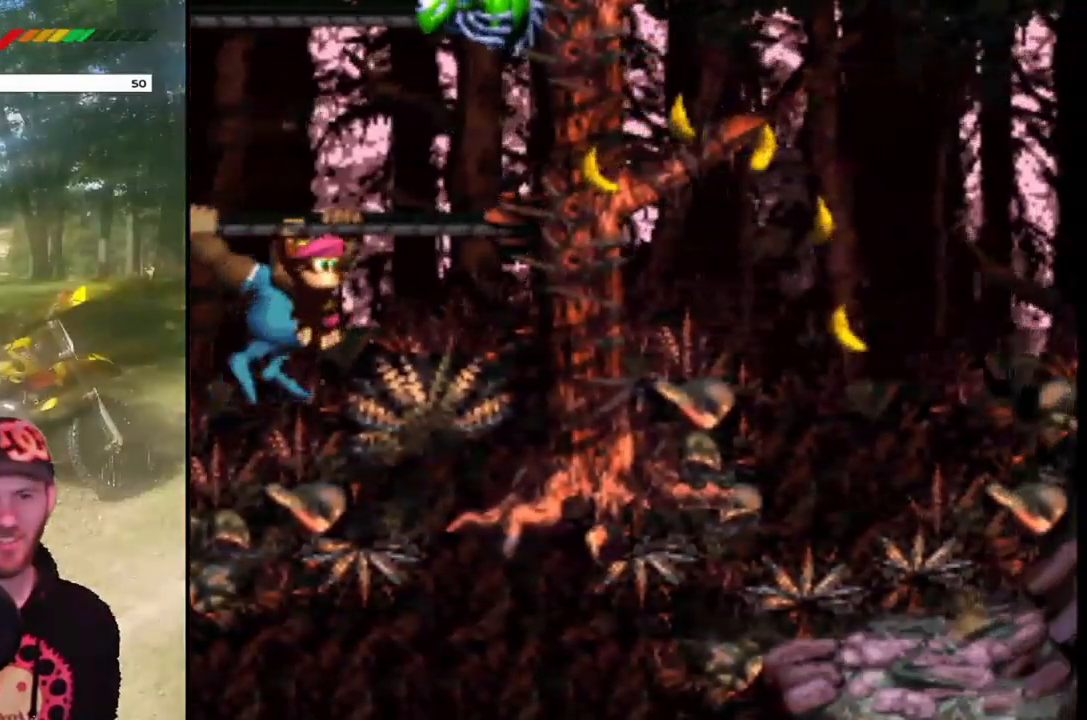
{"buttons": ["SQUARE", "DPAD_RIGHT"], "events": []}
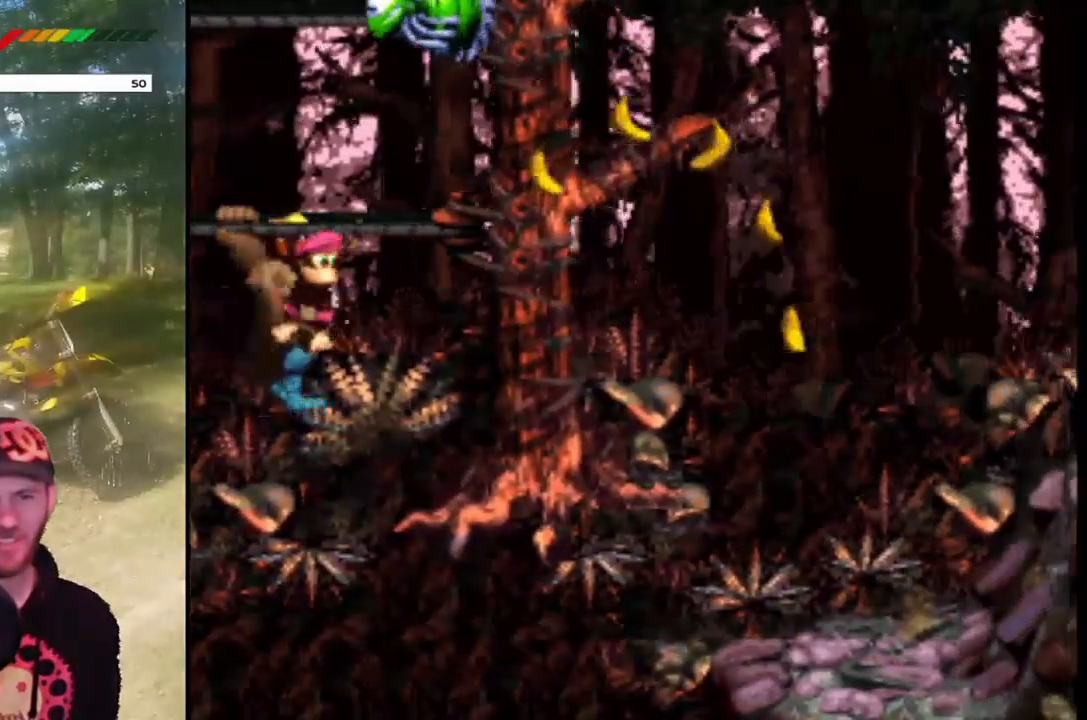
{"buttons": ["SQUARE", "DPAD_RIGHT"], "events": []}